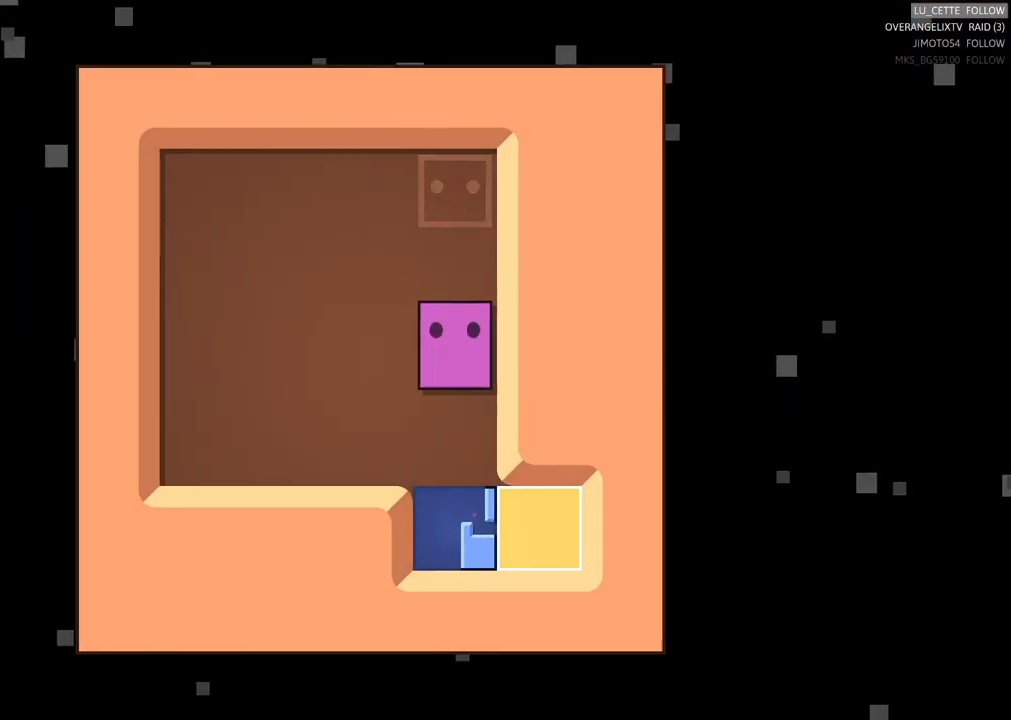
Gameplay with a controller (Xbox layout); each line is a JSON object with the inputs held at the frame after it. "events" lists button and stick changes between this image and that frame as [ms after this image, input, new state], when the widget could be followed in between. Not read: right_stick.
{"buttons": [], "left_stick": "center", "events": [[450, "left_stick", "center"]]}
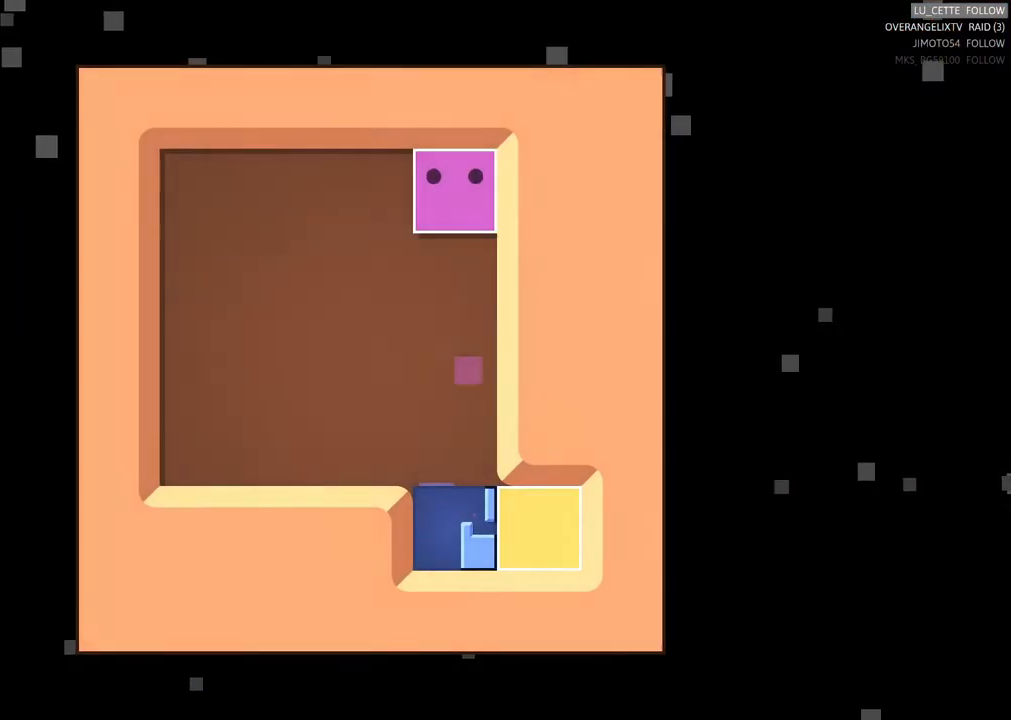
{"buttons": [], "left_stick": "center", "events": []}
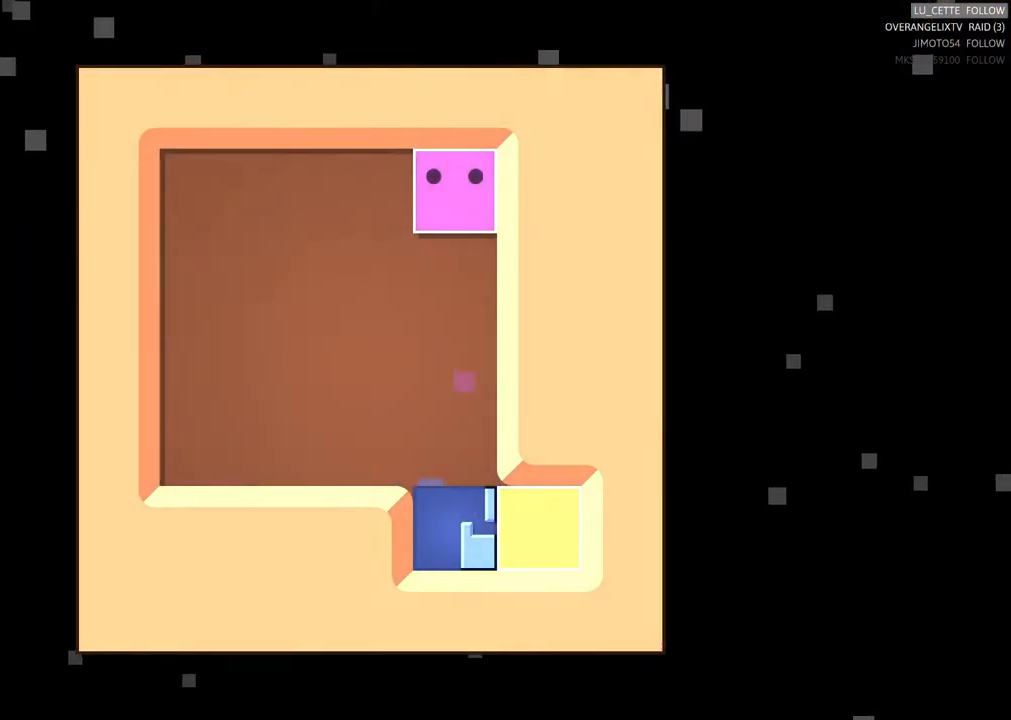
{"buttons": [], "left_stick": "center", "events": []}
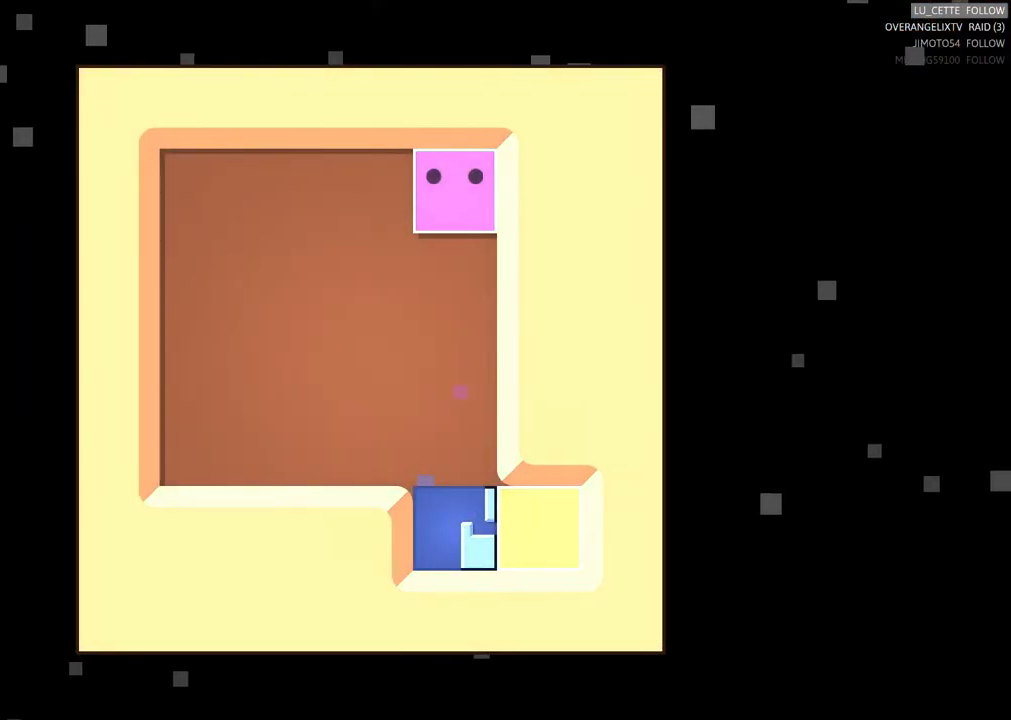
{"buttons": [], "left_stick": "center", "events": []}
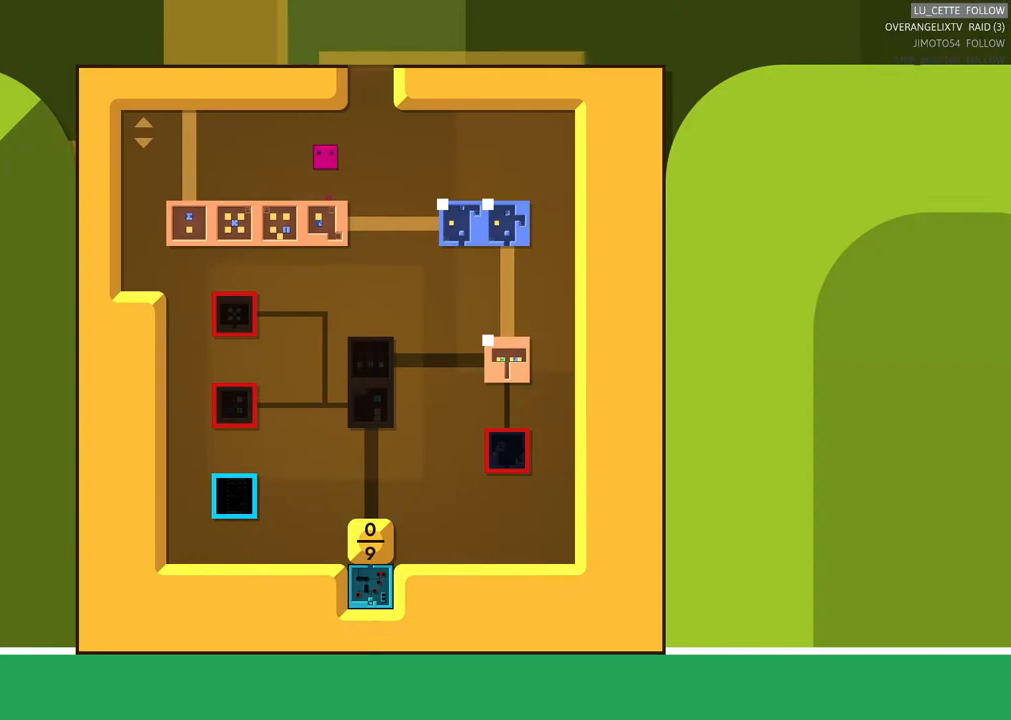
{"buttons": [], "left_stick": "center", "events": []}
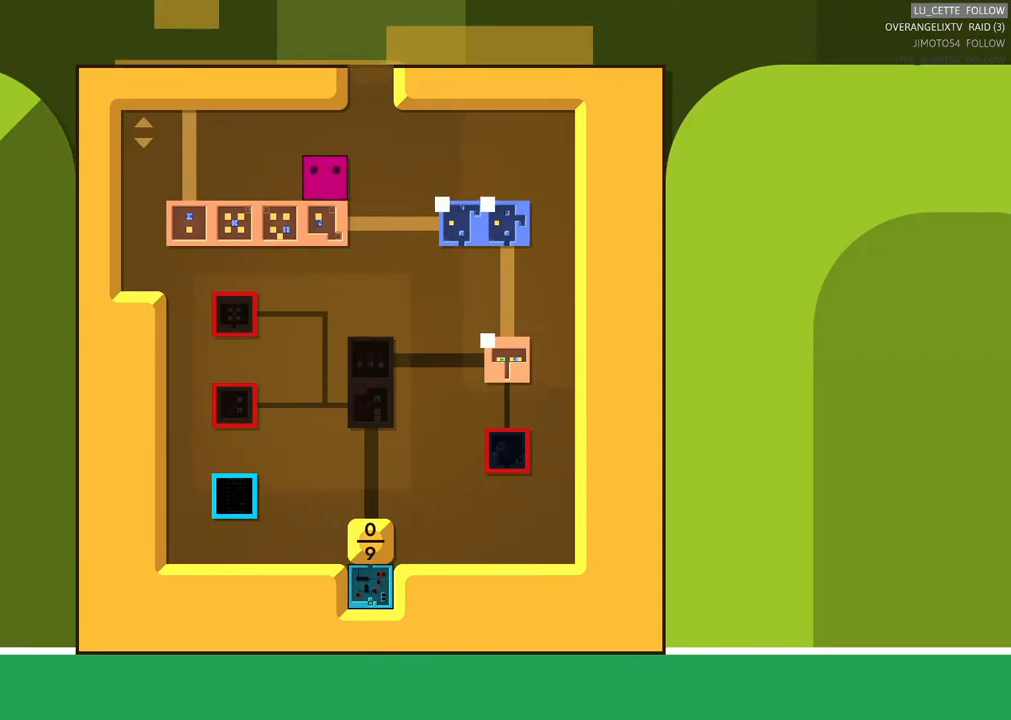
{"buttons": [], "left_stick": "center", "events": []}
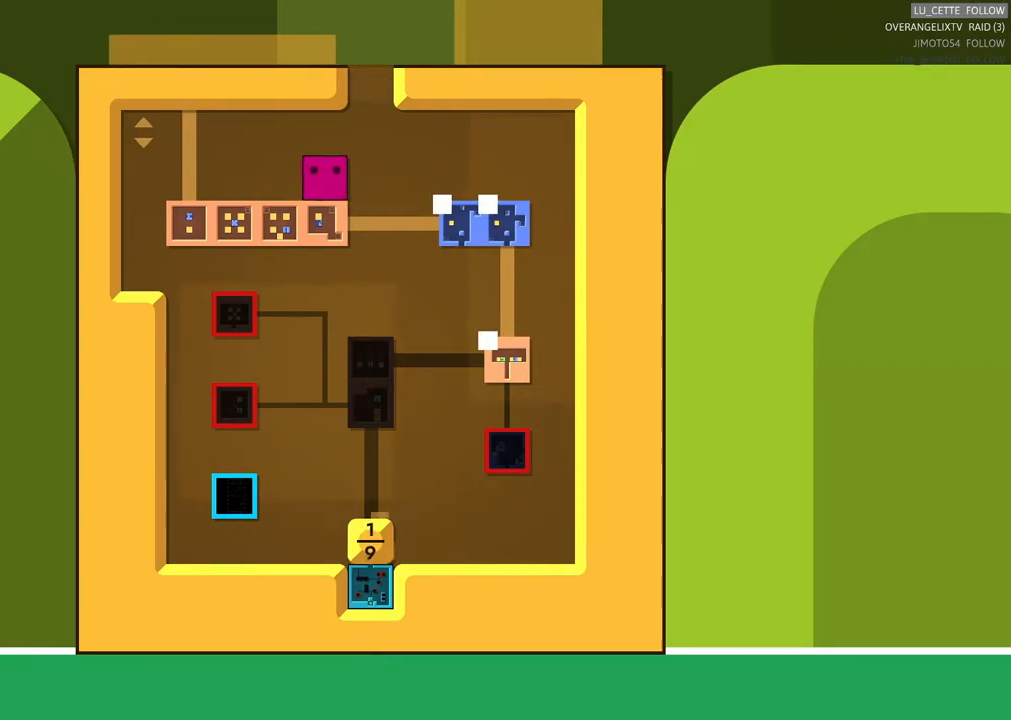
{"buttons": [], "left_stick": "right", "events": [[50, "left_stick", "right"], [217, "left_stick", "center"], [350, "left_stick", "right"]]}
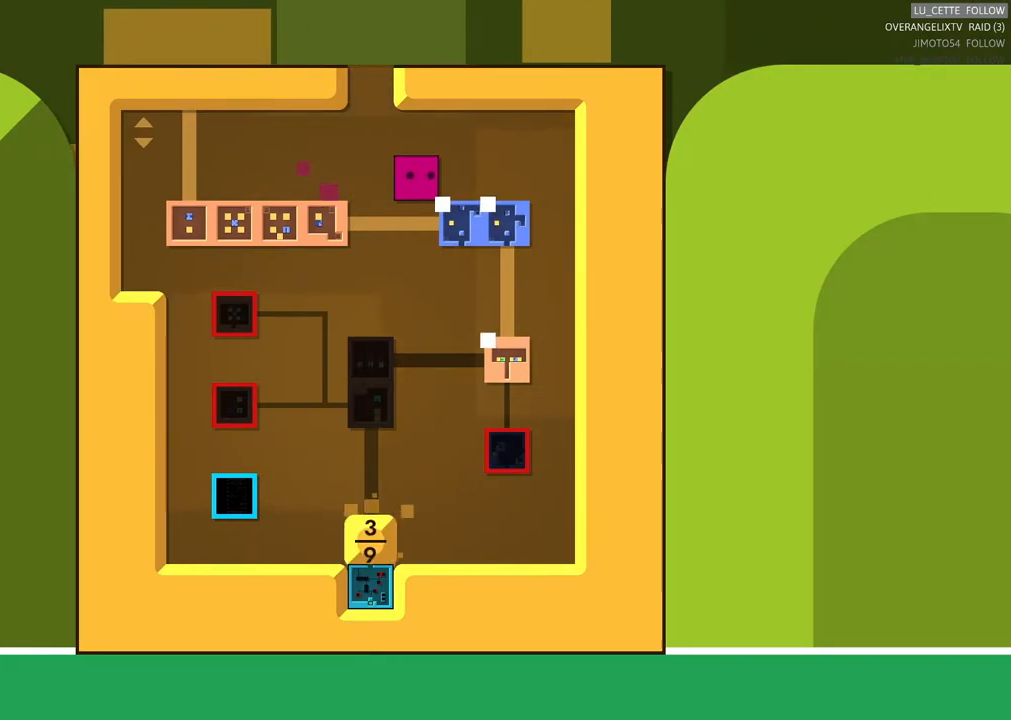
{"buttons": [], "left_stick": "center", "events": [[17, "left_stick", "center"], [100, "left_stick", "right"], [250, "left_stick", "center"]]}
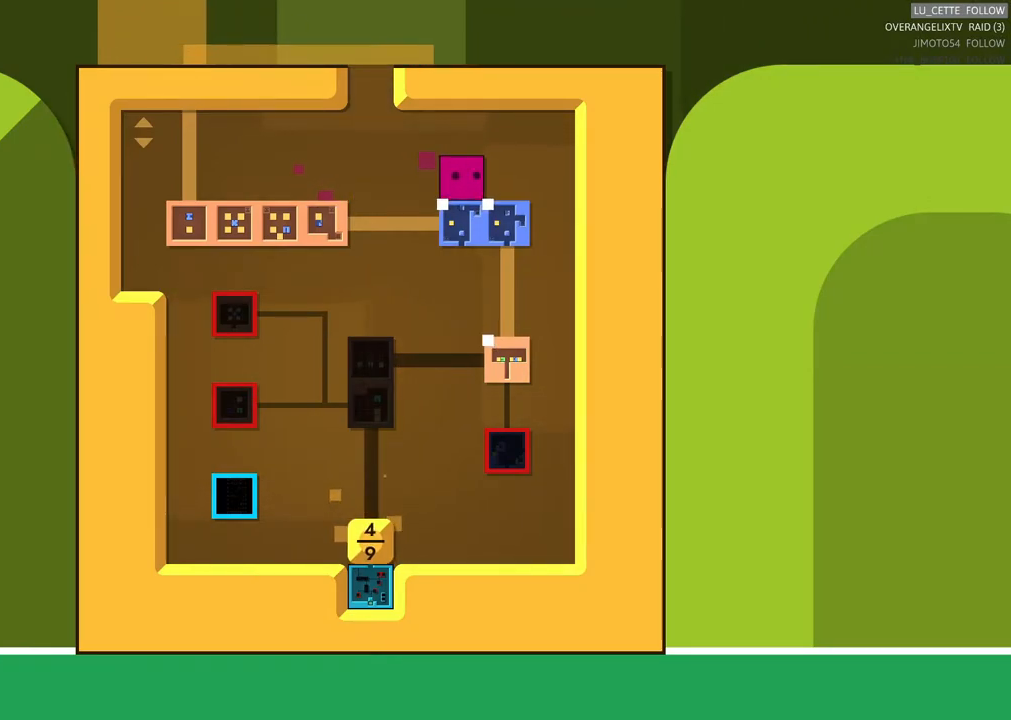
{"buttons": [], "left_stick": "center", "events": [[283, "left_stick", "down"], [400, "left_stick", "center"]]}